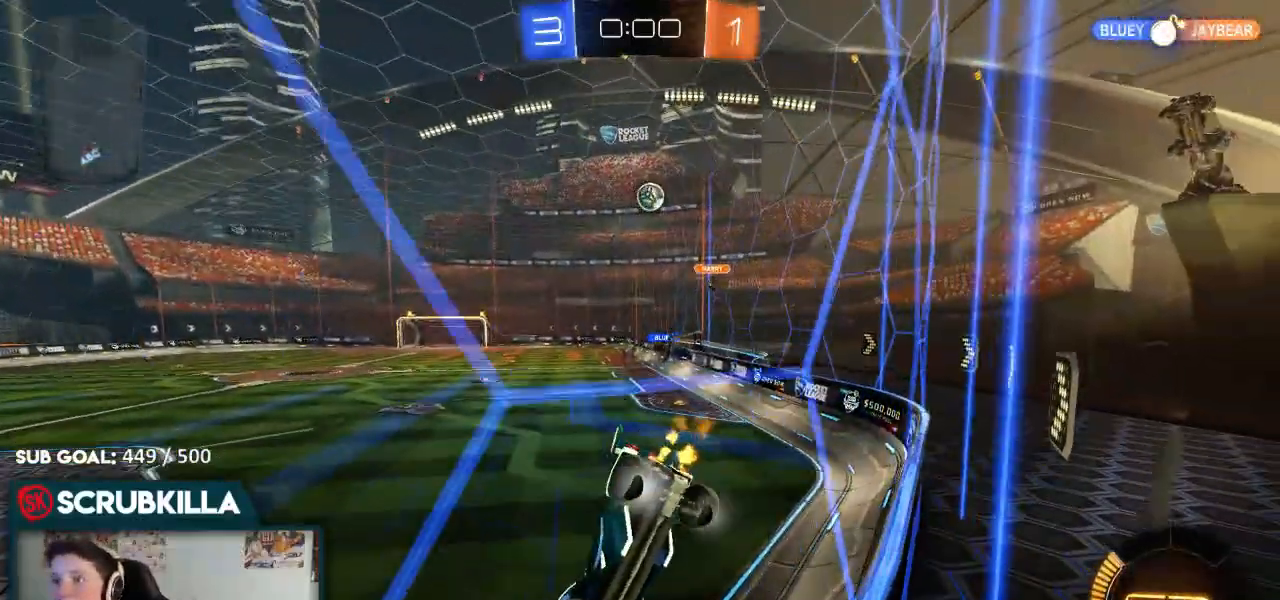
Gameplay with a controller (Xbox layout); each line is a JSON object with the inputs held at the frame after it. "events" lists button and stick changes between this image and that frame as [ms after this image, input, new state], when the widget could be followed in between.
{"buttons": ["B", "R2"], "left_stick": "up-left", "right_stick": "center", "events": [[100, "B", "down"], [350, "B", "up"], [350, "left_stick", "up-left"], [450, "B", "down"]]}
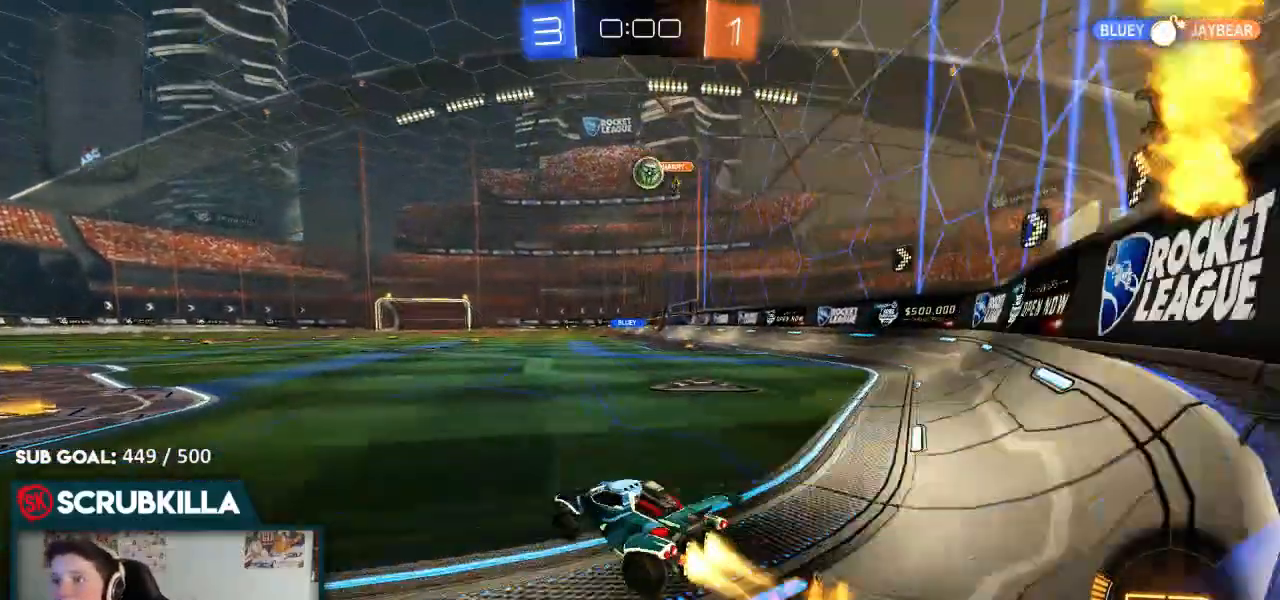
{"buttons": ["R2"], "left_stick": "right", "right_stick": "center", "events": [[17, "left_stick", "left"], [217, "B", "up"], [467, "left_stick", "right"]]}
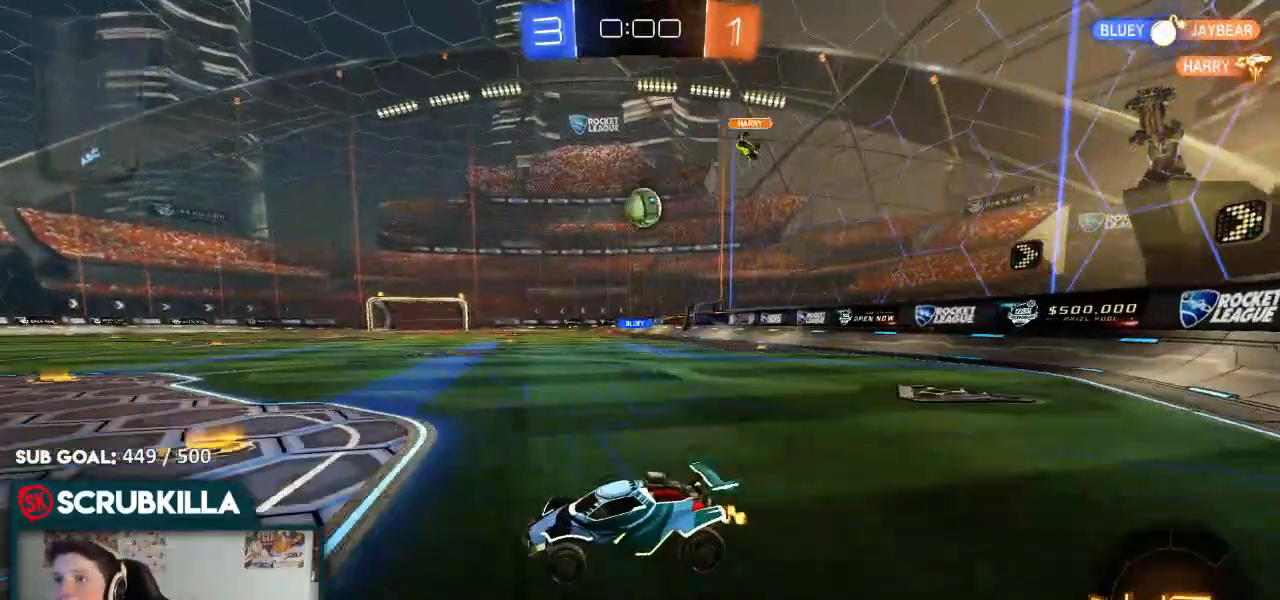
{"buttons": ["A", "B", "R2"], "left_stick": "right", "right_stick": "center", "events": [[433, "B", "down"], [483, "A", "down"]]}
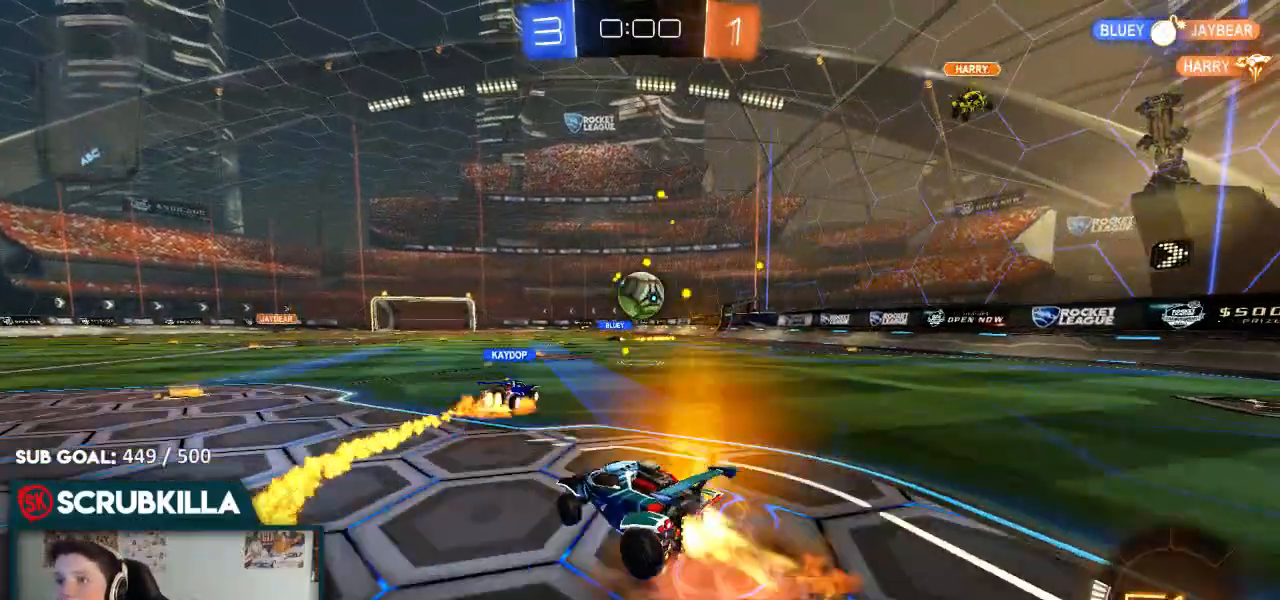
{"buttons": ["R2"], "left_stick": "center", "right_stick": "center", "events": [[100, "A", "up"], [150, "left_stick", "up"], [233, "left_stick", "center"], [467, "B", "up"]]}
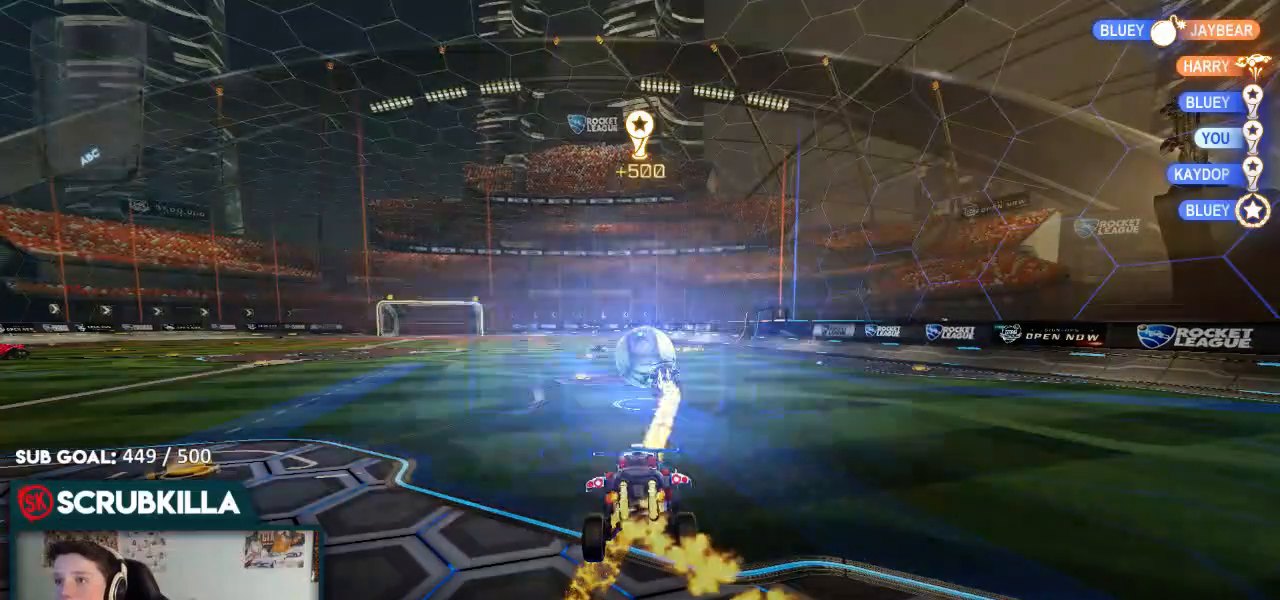
{"buttons": ["R2"], "left_stick": "center", "right_stick": "center", "events": [[83, "DPAD_UP", "down"], [250, "DPAD_UP", "up"], [300, "DPAD_UP", "down"], [367, "DPAD_UP", "up"]]}
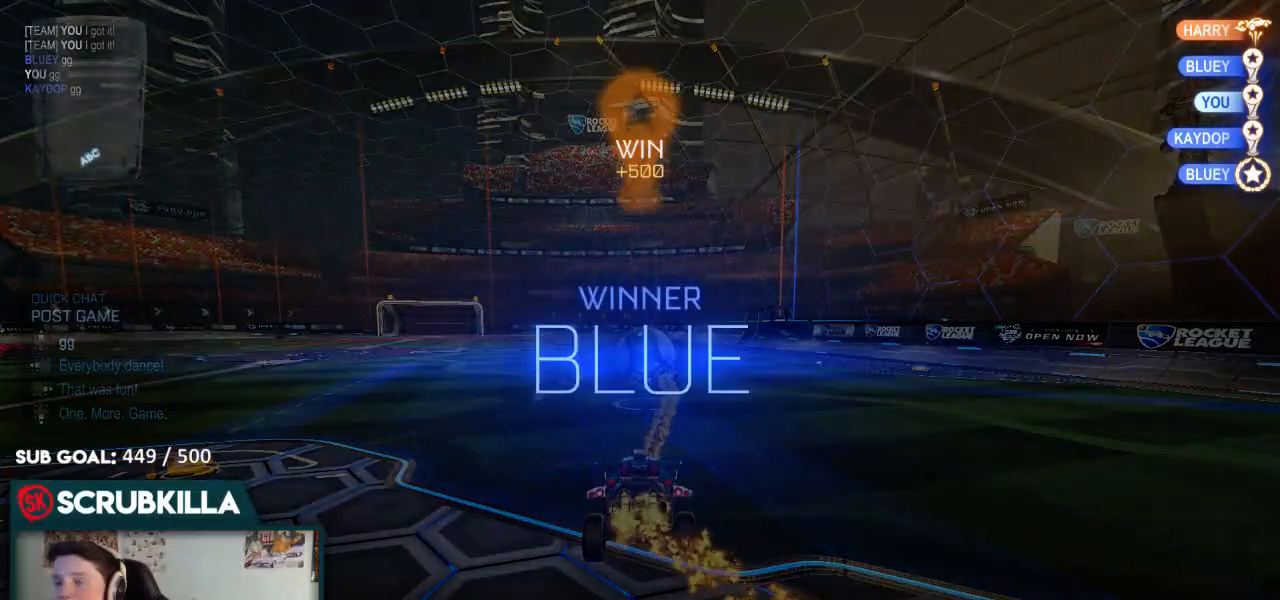
{"buttons": ["R2"], "left_stick": "center", "right_stick": "center", "events": []}
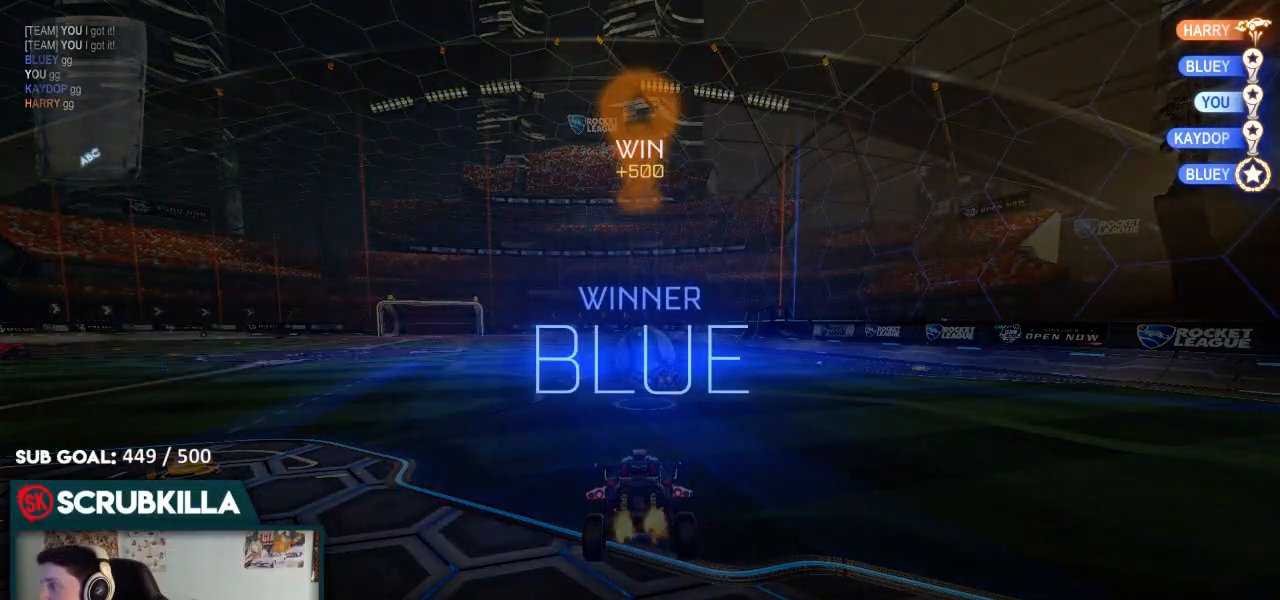
{"buttons": ["R2"], "left_stick": "center", "right_stick": "center", "events": []}
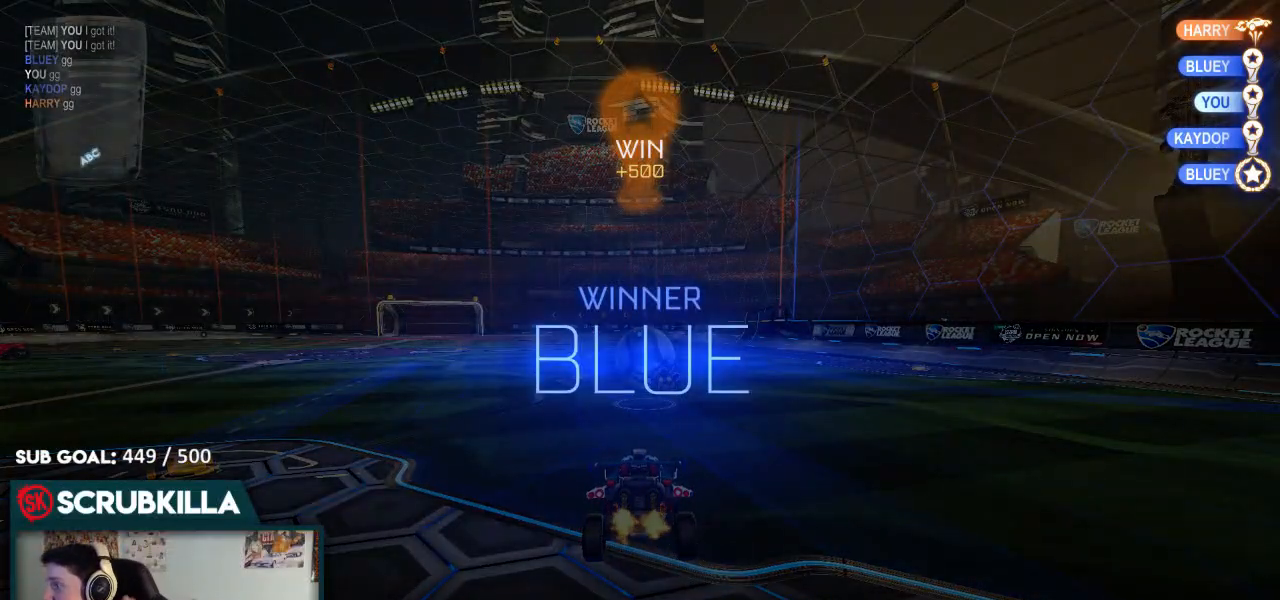
{"buttons": ["R2"], "left_stick": "center", "right_stick": "center", "events": []}
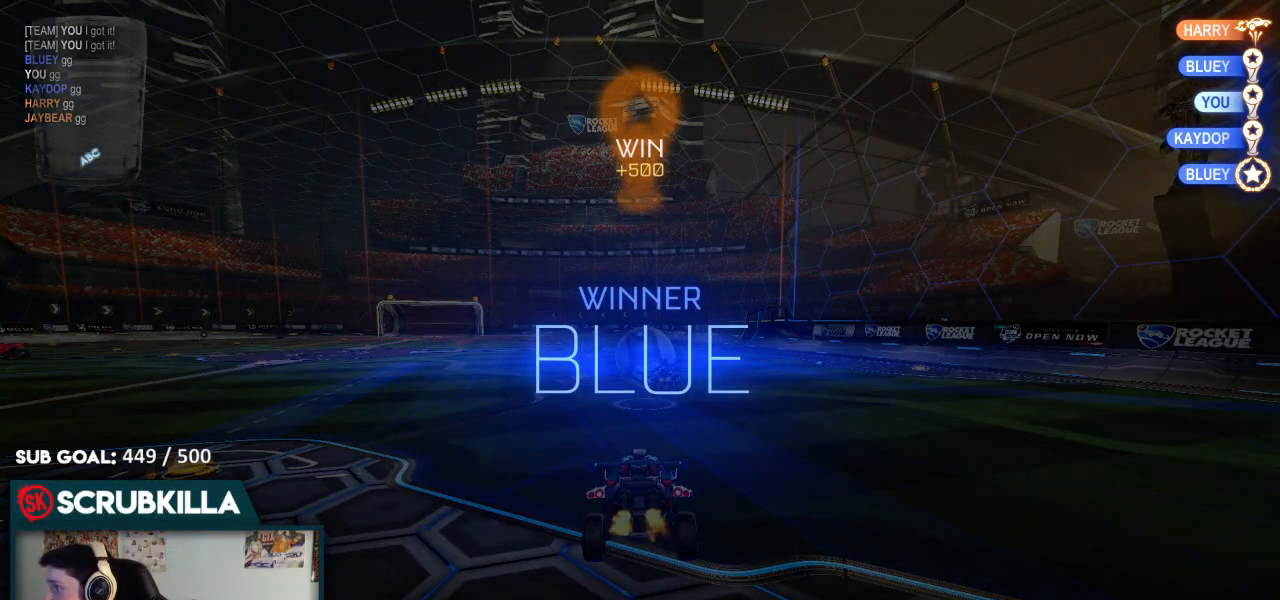
{"buttons": ["R2"], "left_stick": "center", "right_stick": "center", "events": []}
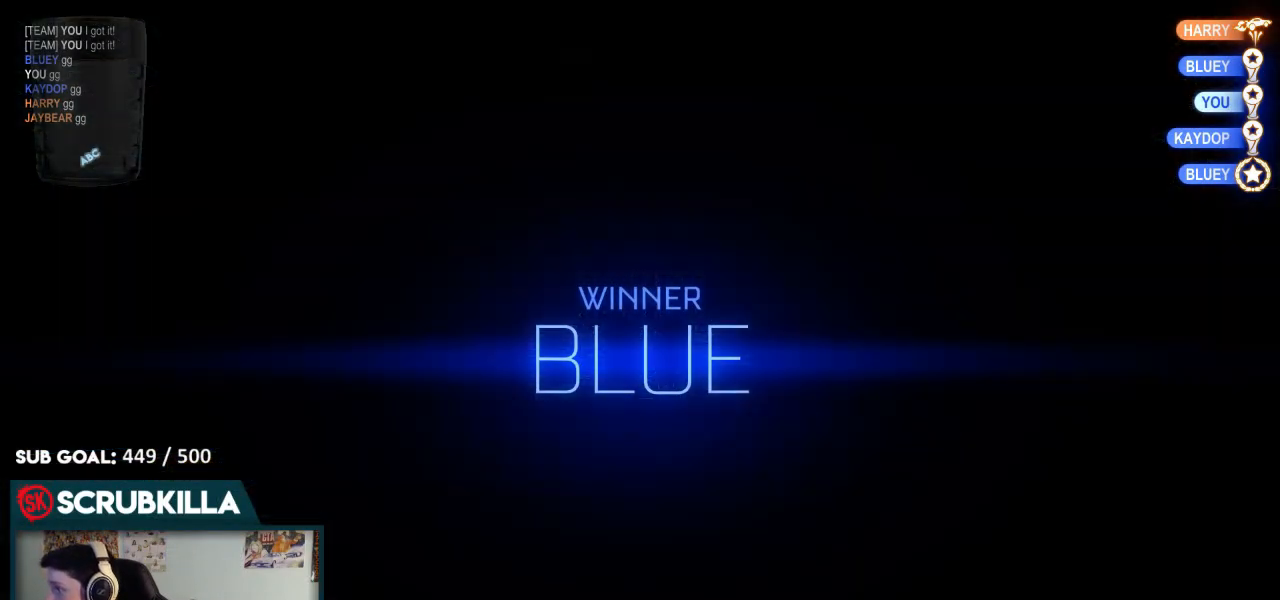
{"buttons": ["X", "R2"], "left_stick": "center", "right_stick": "center", "events": [[433, "A", "down"], [433, "X", "down"], [500, "A", "up"]]}
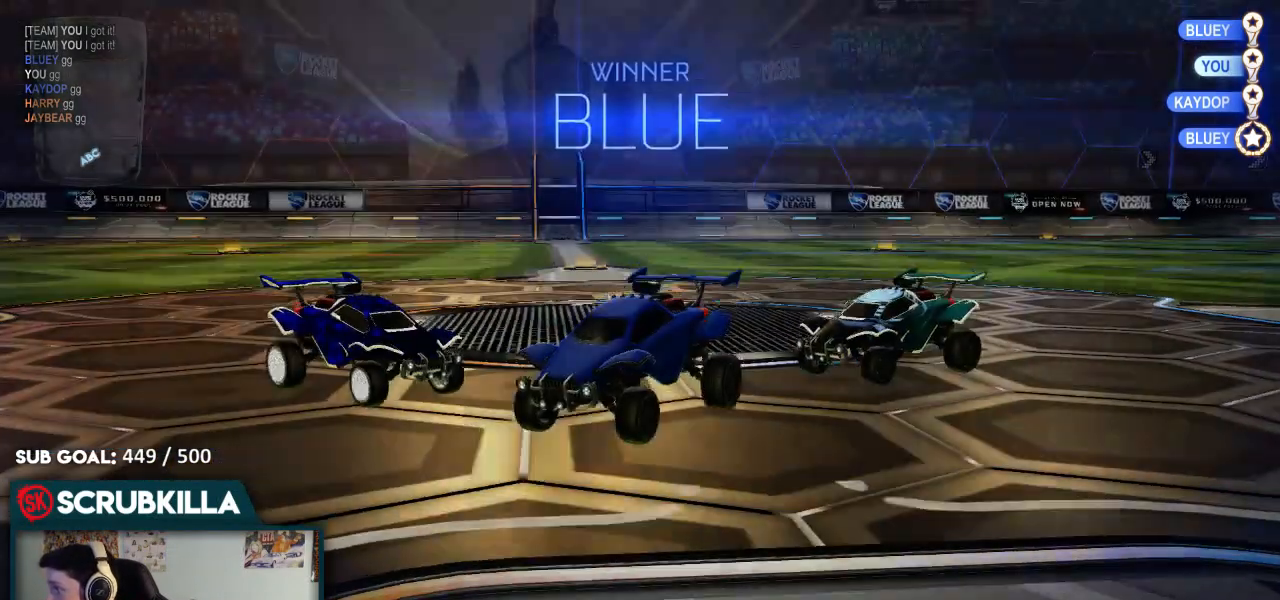
{"buttons": ["X", "R2"], "left_stick": "left", "right_stick": "center", "events": [[417, "left_stick", "left"]]}
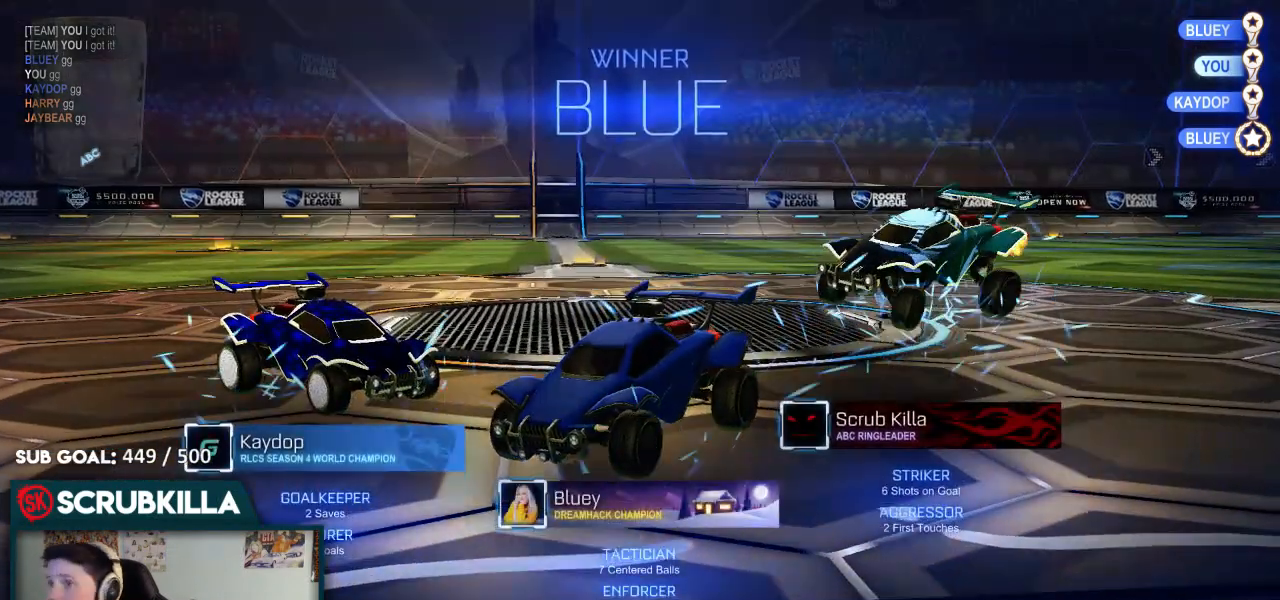
{"buttons": ["B", "X"], "left_stick": "up-left", "right_stick": "center", "events": [[33, "A", "down"], [67, "R2", "up"], [133, "A", "up"], [183, "left_stick", "up-left"], [400, "left_stick", "center"], [433, "B", "down"], [500, "left_stick", "up-left"]]}
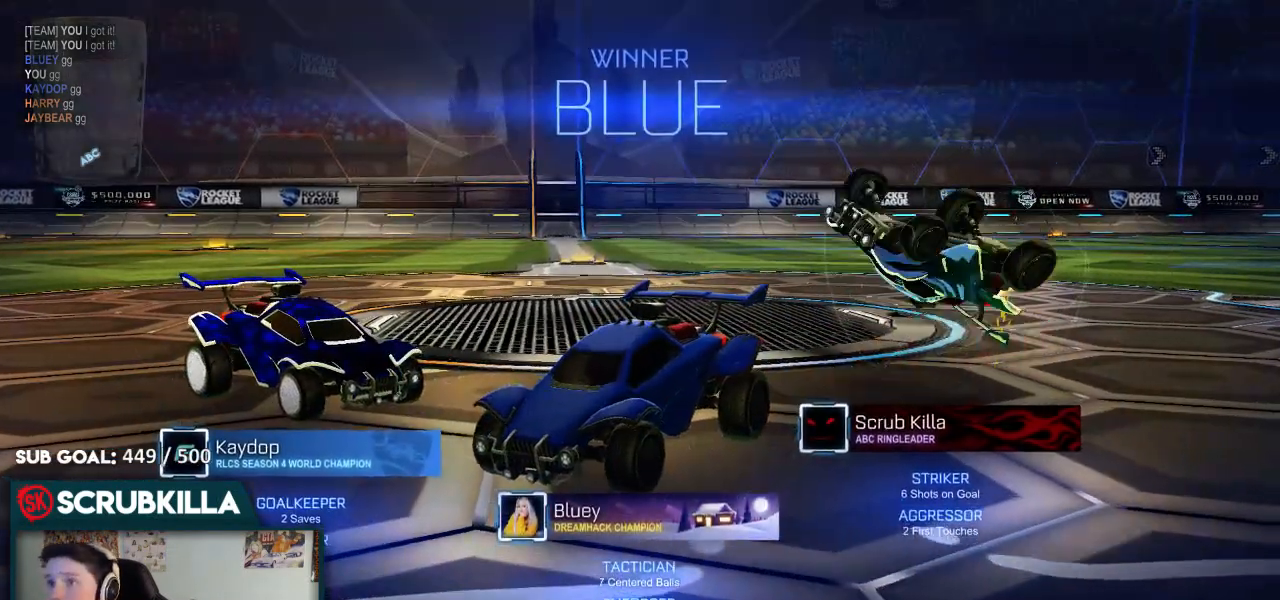
{"buttons": ["A", "B", "X"], "left_stick": "up-left", "right_stick": "center", "events": [[450, "A", "down"]]}
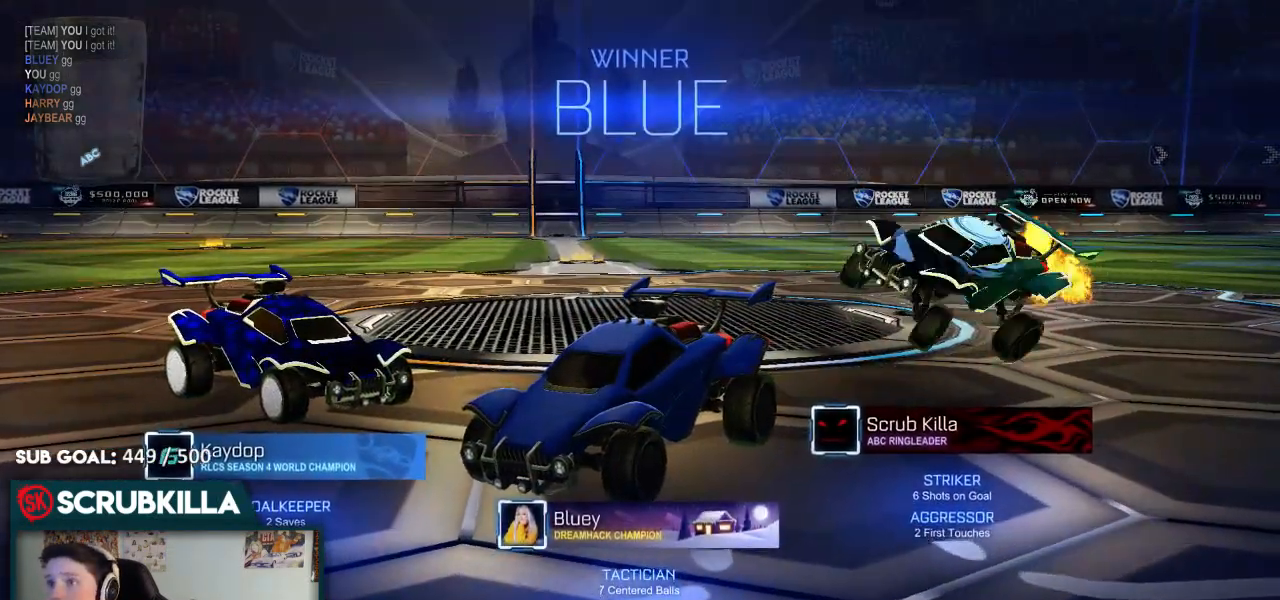
{"buttons": ["B", "X"], "left_stick": "up-left", "right_stick": "center", "events": [[33, "A", "up"]]}
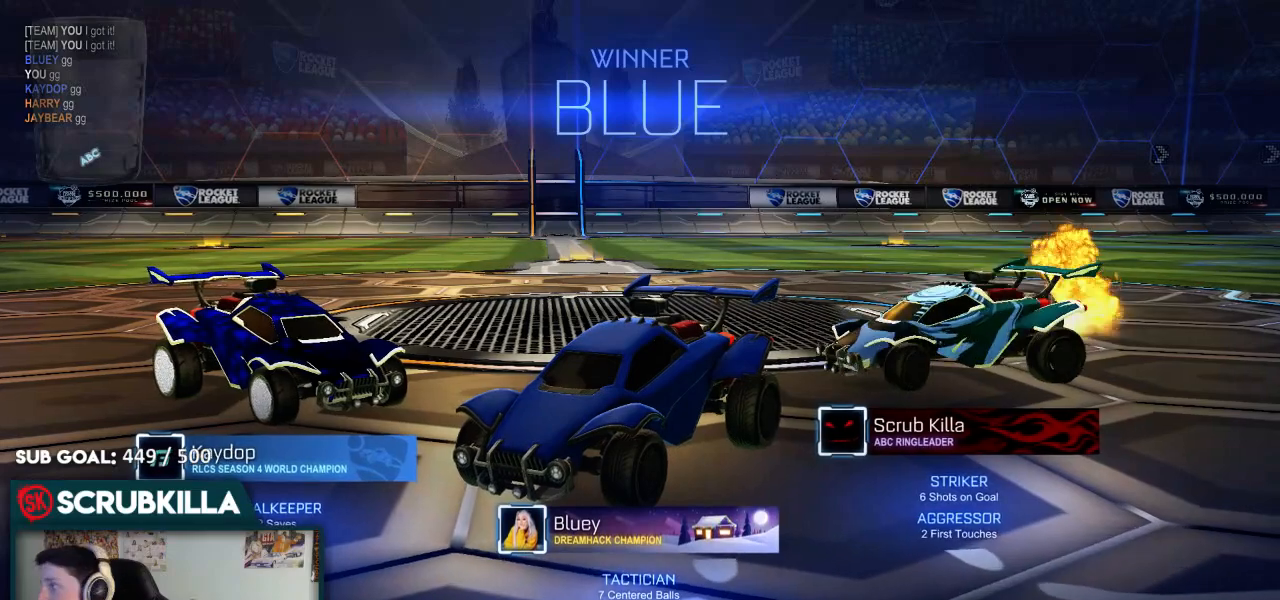
{"buttons": ["B", "X"], "left_stick": "up-left", "right_stick": "center", "events": [[300, "A", "down"], [450, "A", "up"]]}
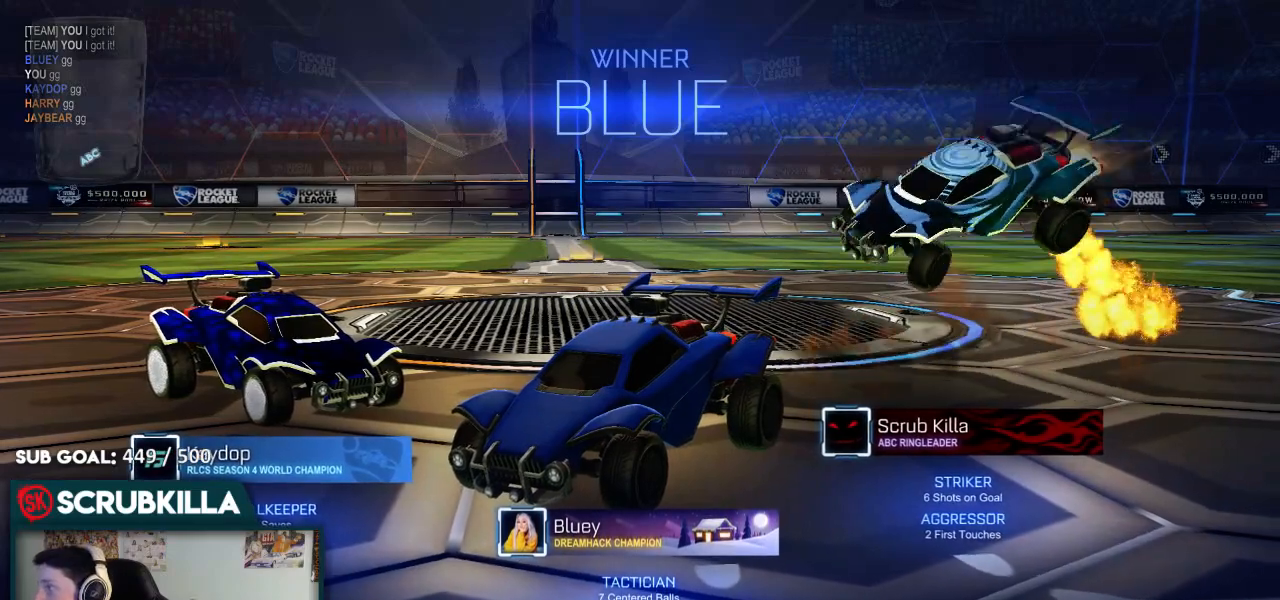
{"buttons": ["A", "B", "X"], "left_stick": "up-left", "right_stick": "center", "events": [[433, "A", "down"]]}
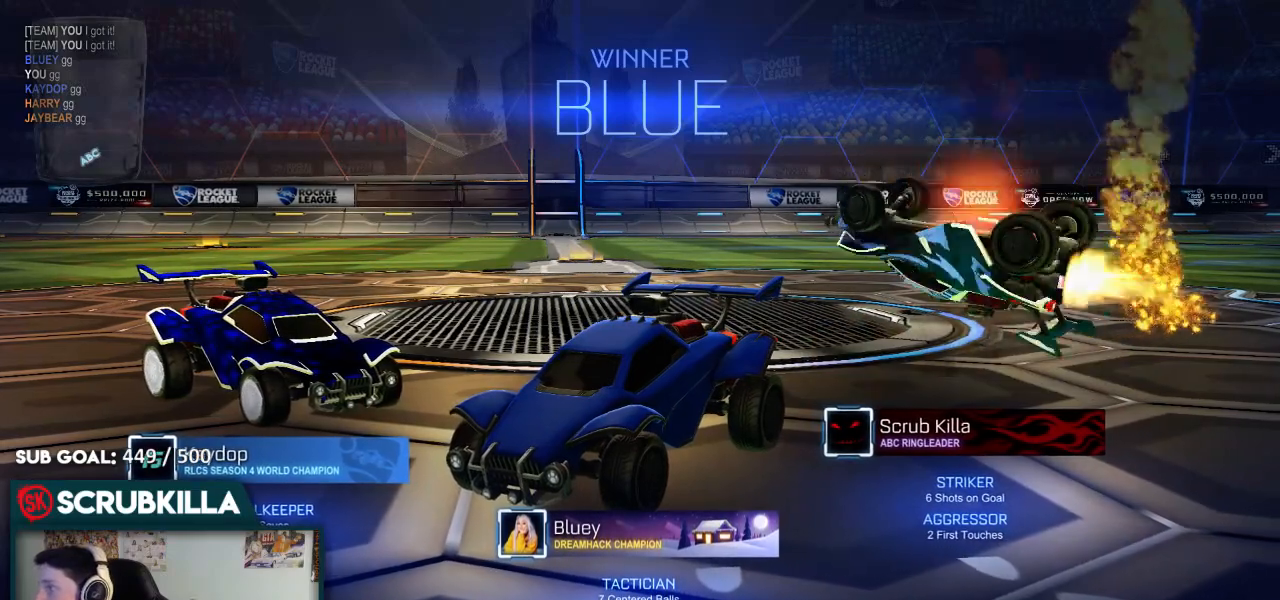
{"buttons": ["B", "X"], "left_stick": "left", "right_stick": "center", "events": [[200, "A", "up"], [233, "B", "up"], [350, "left_stick", "left"], [400, "B", "down"]]}
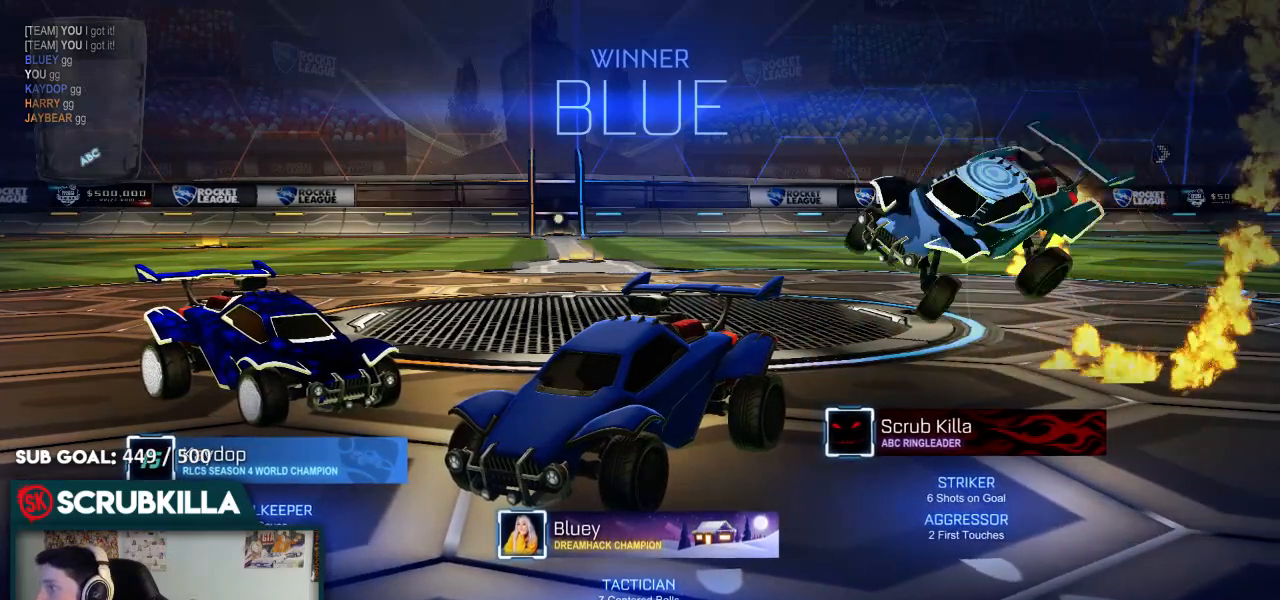
{"buttons": ["B", "X"], "left_stick": "up-left", "right_stick": "center", "events": [[167, "left_stick", "up-left"]]}
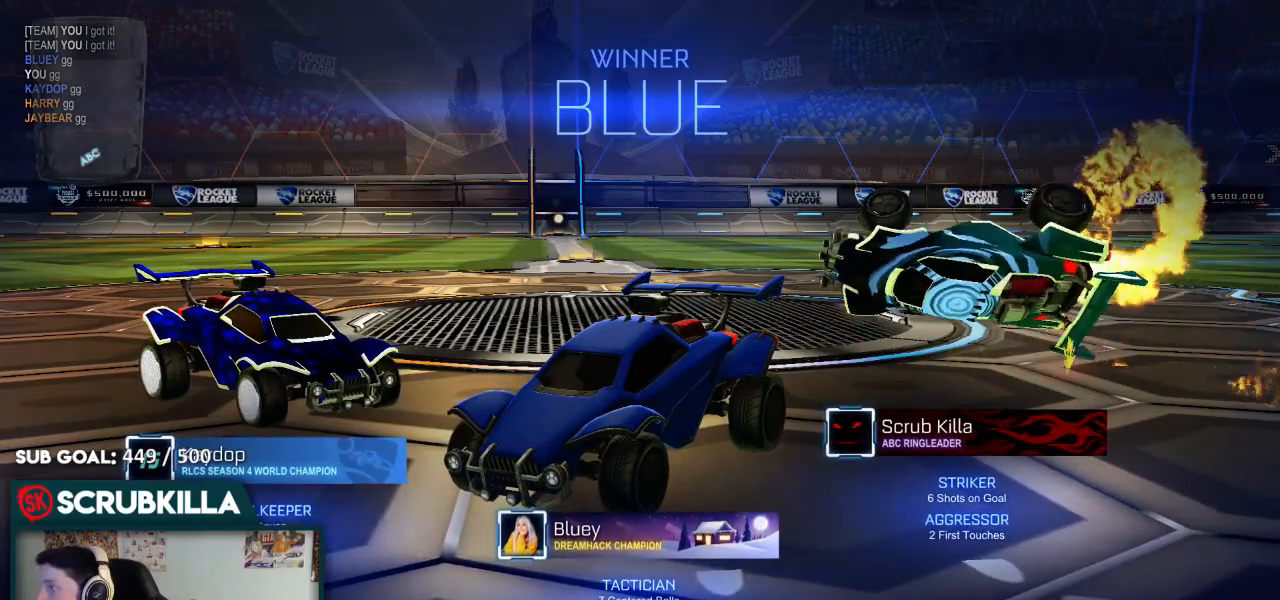
{"buttons": ["B", "X"], "left_stick": "up-left", "right_stick": "center", "events": []}
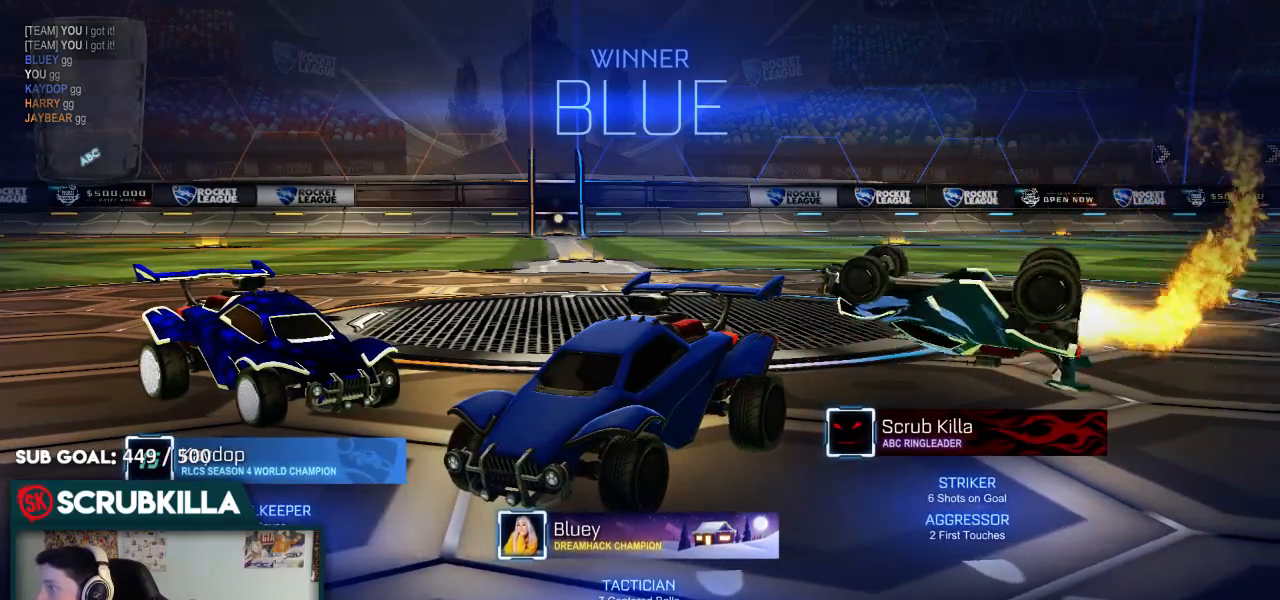
{"buttons": ["B", "X"], "left_stick": "up-left", "right_stick": "center", "events": []}
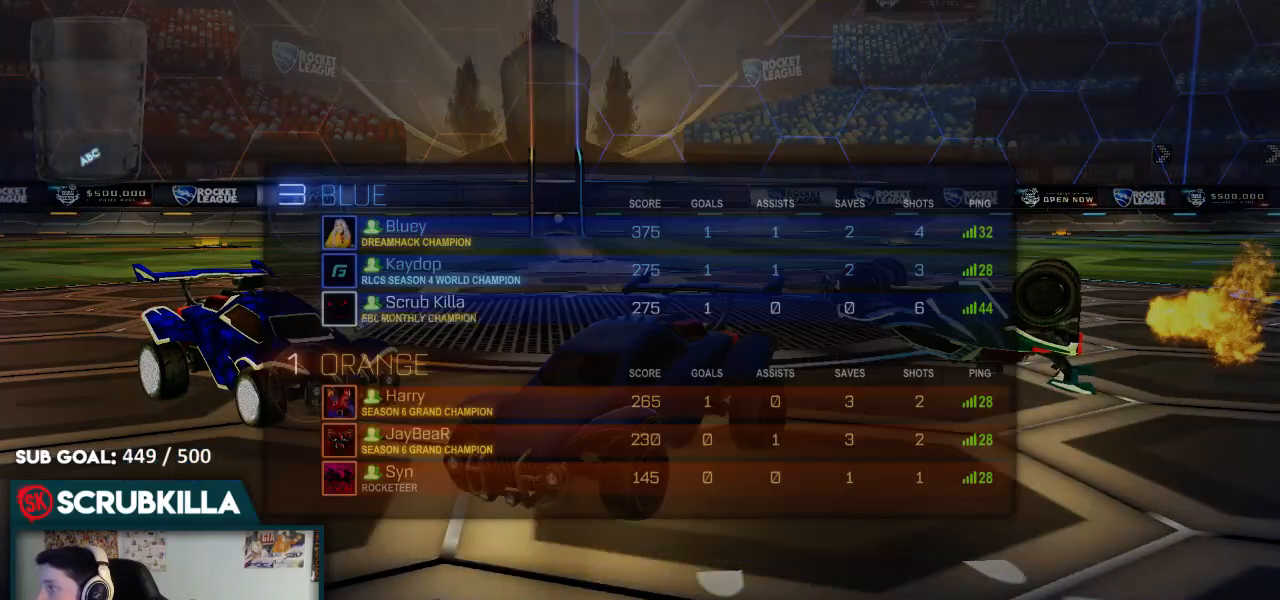
{"buttons": [], "left_stick": "center", "right_stick": "center", "events": [[350, "left_stick", "center"], [400, "B", "up"], [450, "X", "up"]]}
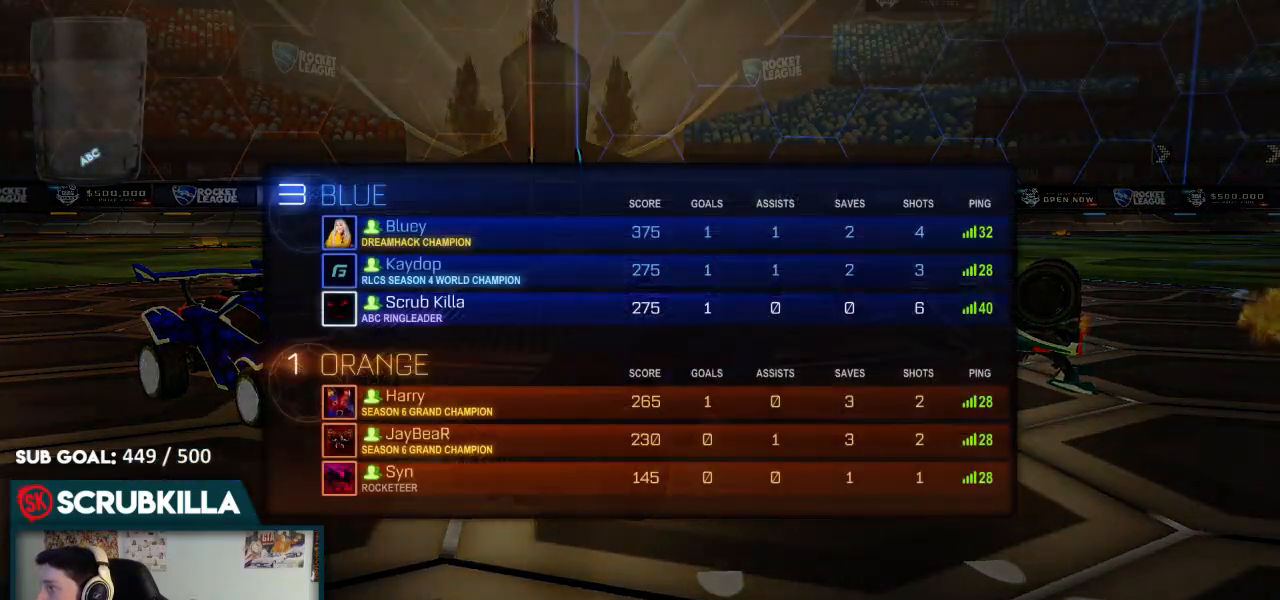
{"buttons": [], "left_stick": "center", "right_stick": "center", "events": []}
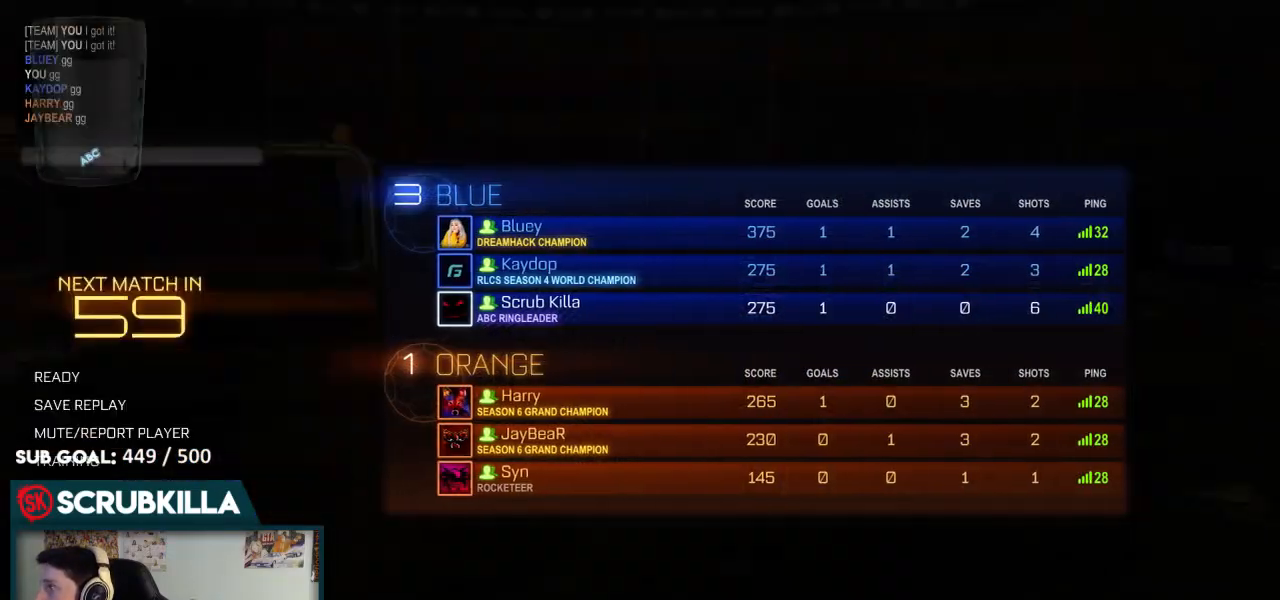
{"buttons": [], "left_stick": "center", "right_stick": "center", "events": [[200, "A", "down"], [333, "A", "up"]]}